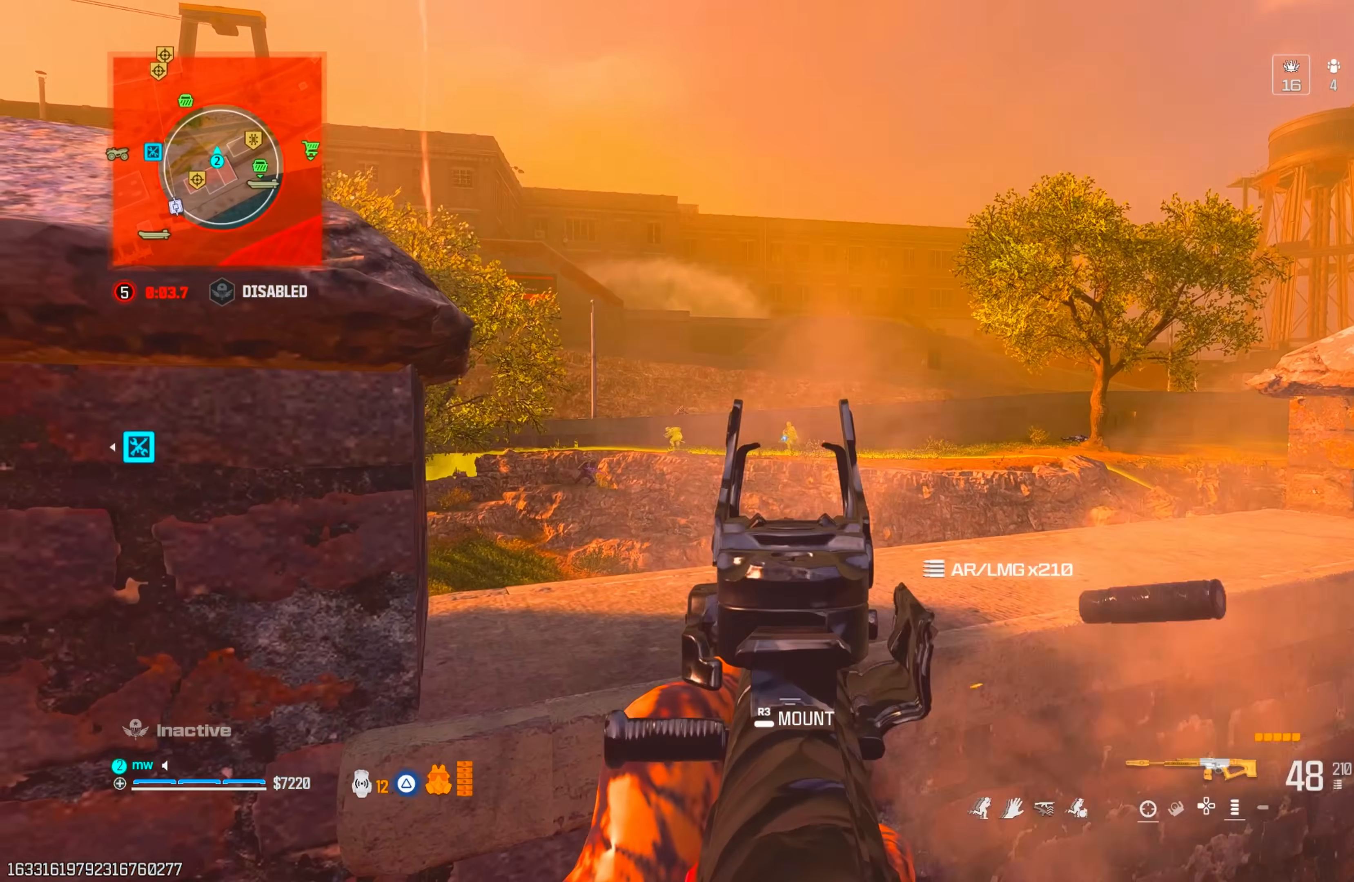
Gameplay with a controller (PlayStation layout); each line is a JSON object with the inputs held at the frame after it. "events" lists button and stick changes between this image and that frame as [ms after this image, input, new state], when the widget could be followed in between. Not read: L3 R3.
{"buttons": ["L1", "R1"], "left_stick": "center", "right_stick": "down-left", "events": [[67, "R2", "down"], [183, "R1", "up"], [200, "R2", "up"], [200, "right_stick", "down-left"], [233, "R1", "down"], [267, "right_stick", "center"], [367, "right_stick", "down-left"]]}
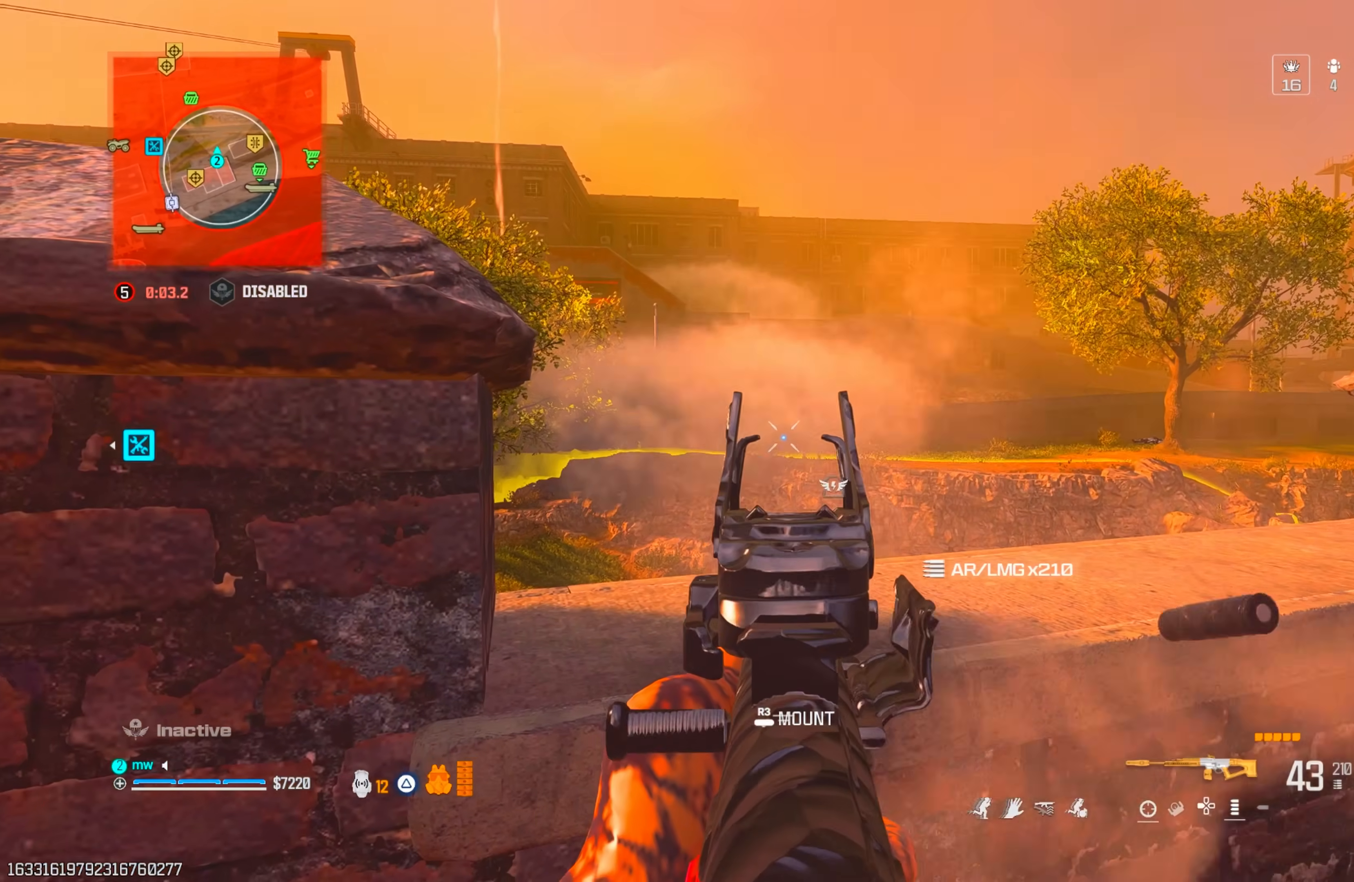
{"buttons": ["L1", "R1"], "left_stick": "up-right", "right_stick": "down-left", "events": [[17, "R2", "down"], [83, "R2", "up"], [117, "right_stick", "center"], [317, "right_stick", "up"], [467, "left_stick", "up-right"], [467, "right_stick", "down-left"]]}
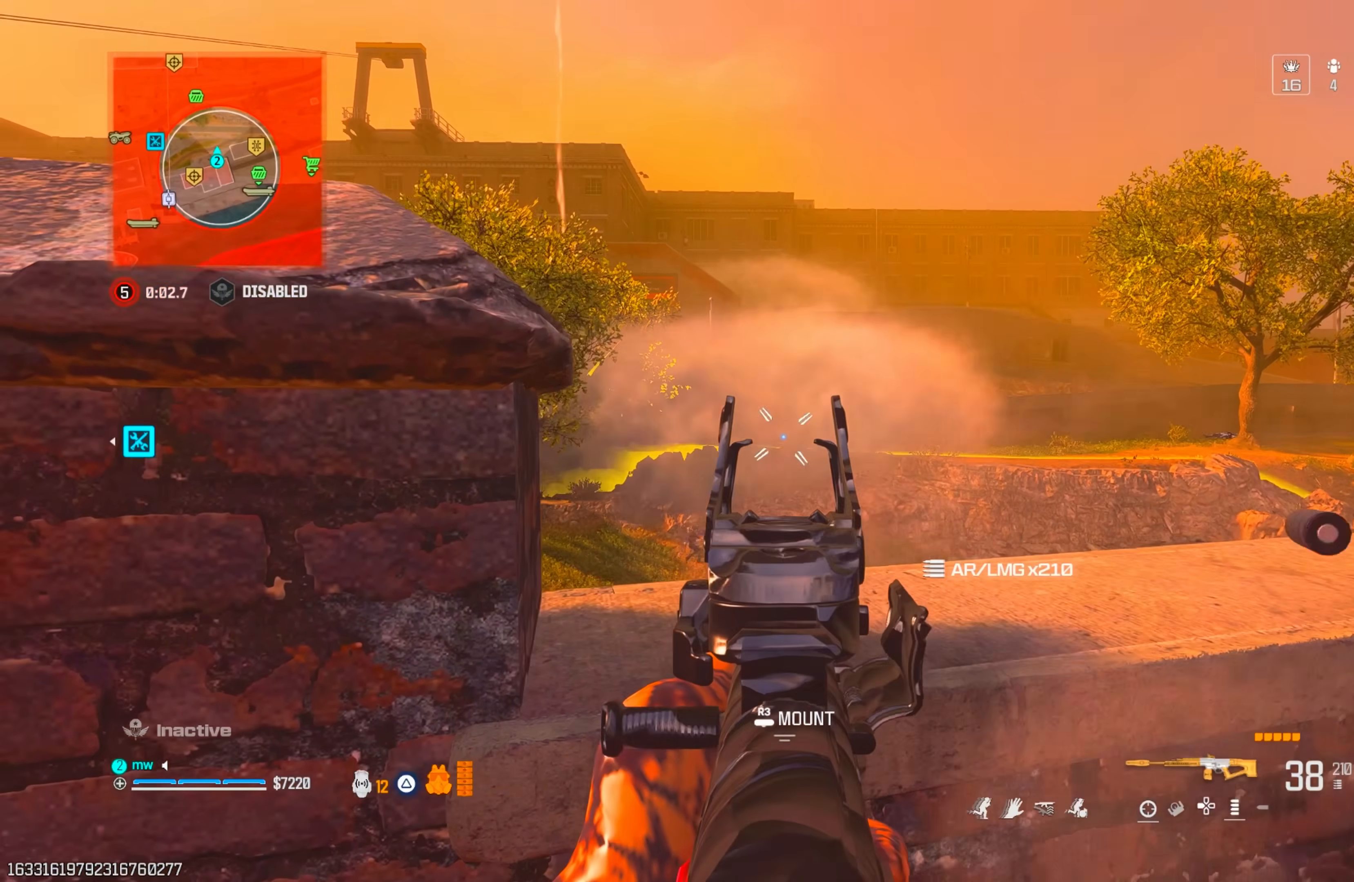
{"buttons": ["L1", "R1"], "left_stick": "center", "right_stick": "up-right", "events": [[150, "R1", "up"], [250, "left_stick", "center"], [283, "R1", "down"], [317, "right_stick", "center"], [400, "right_stick", "down-left"], [500, "right_stick", "up-right"]]}
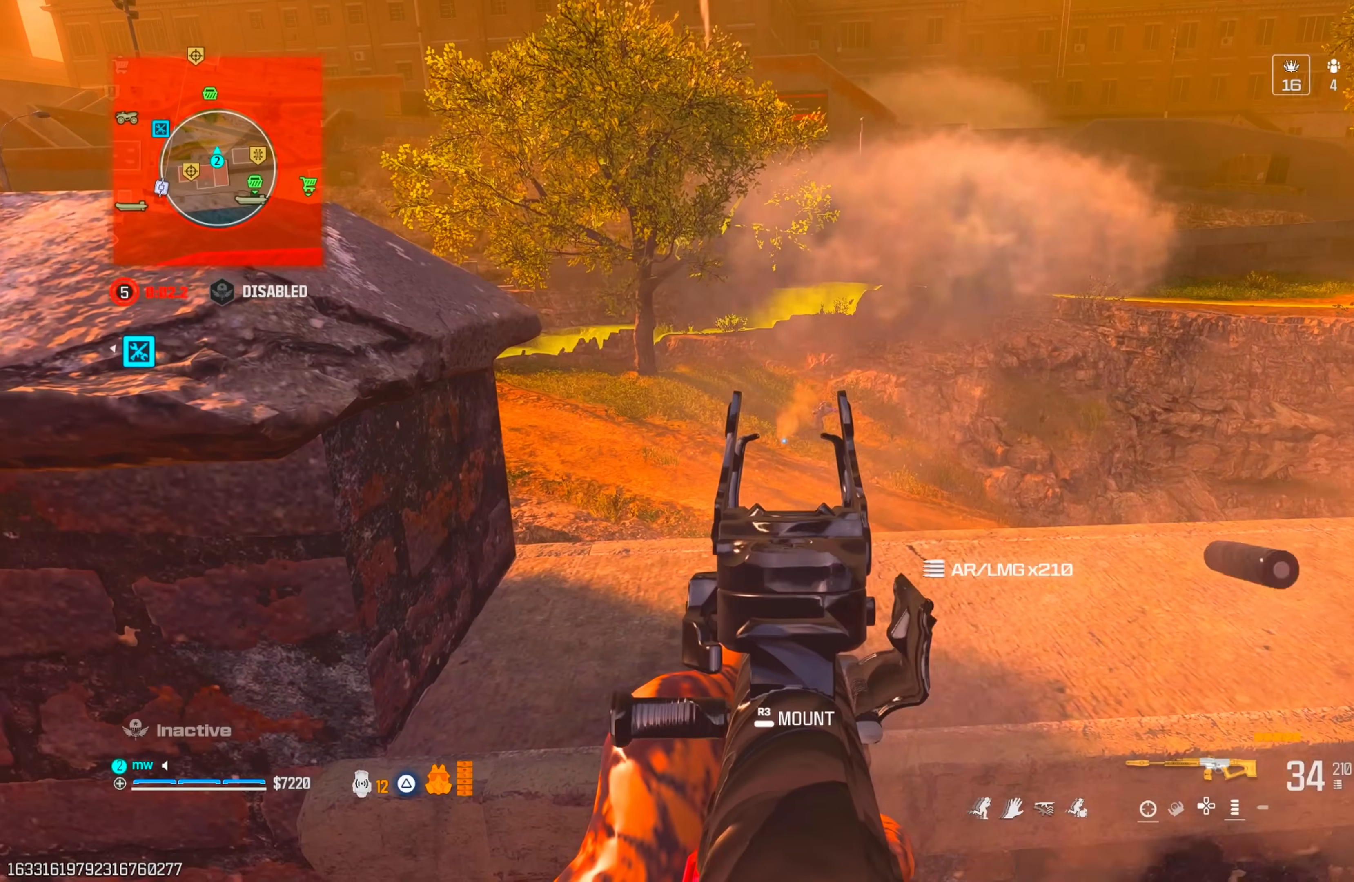
{"buttons": ["L1", "R1"], "left_stick": "center", "right_stick": "down-right", "events": [[67, "left_stick", "right"], [150, "left_stick", "center"], [233, "right_stick", "center"], [383, "right_stick", "right"], [450, "right_stick", "down-right"]]}
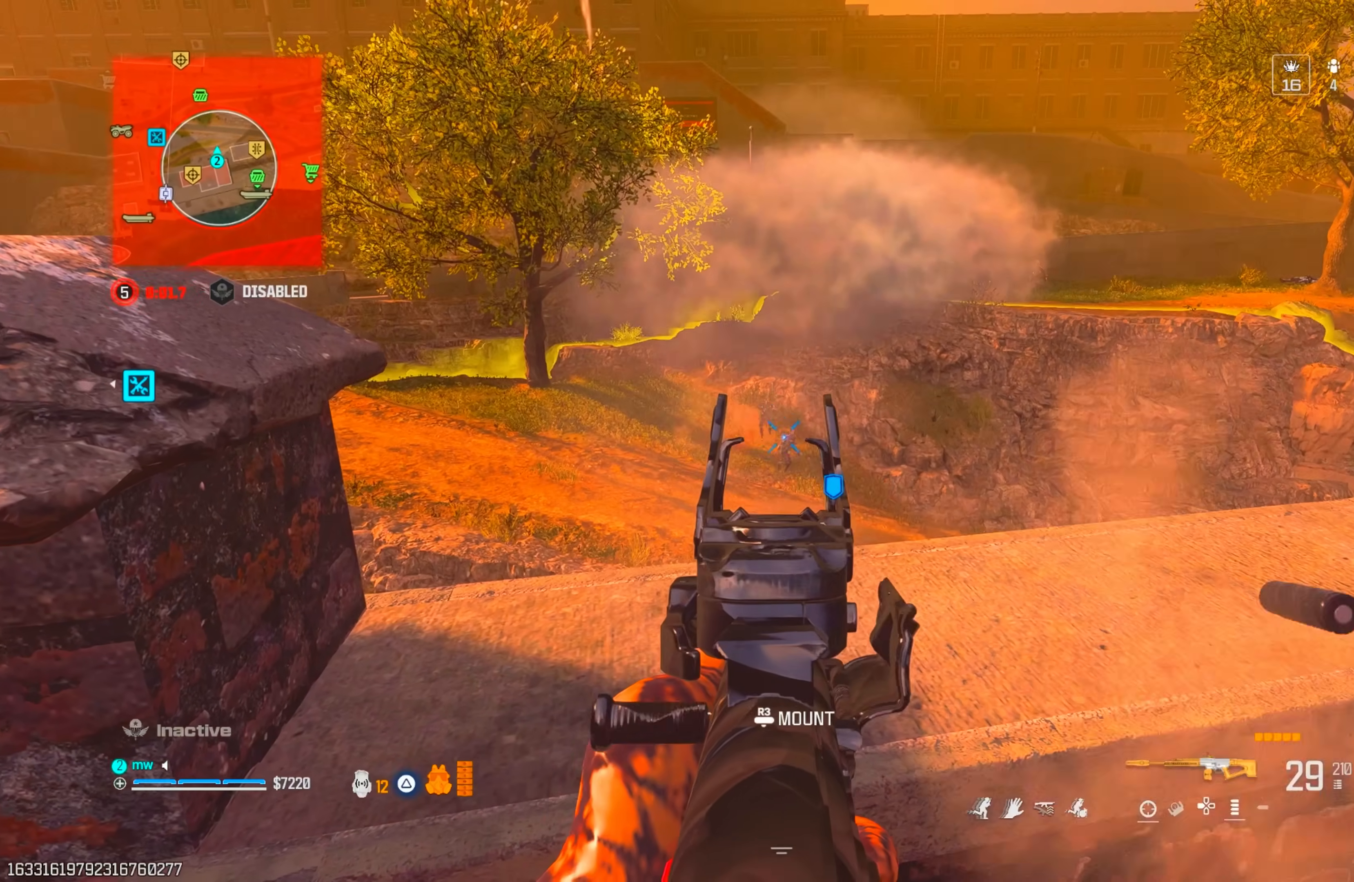
{"buttons": ["L1", "R1"], "left_stick": "center", "right_stick": "down-right", "events": [[100, "right_stick", "down"], [200, "right_stick", "down-right"]]}
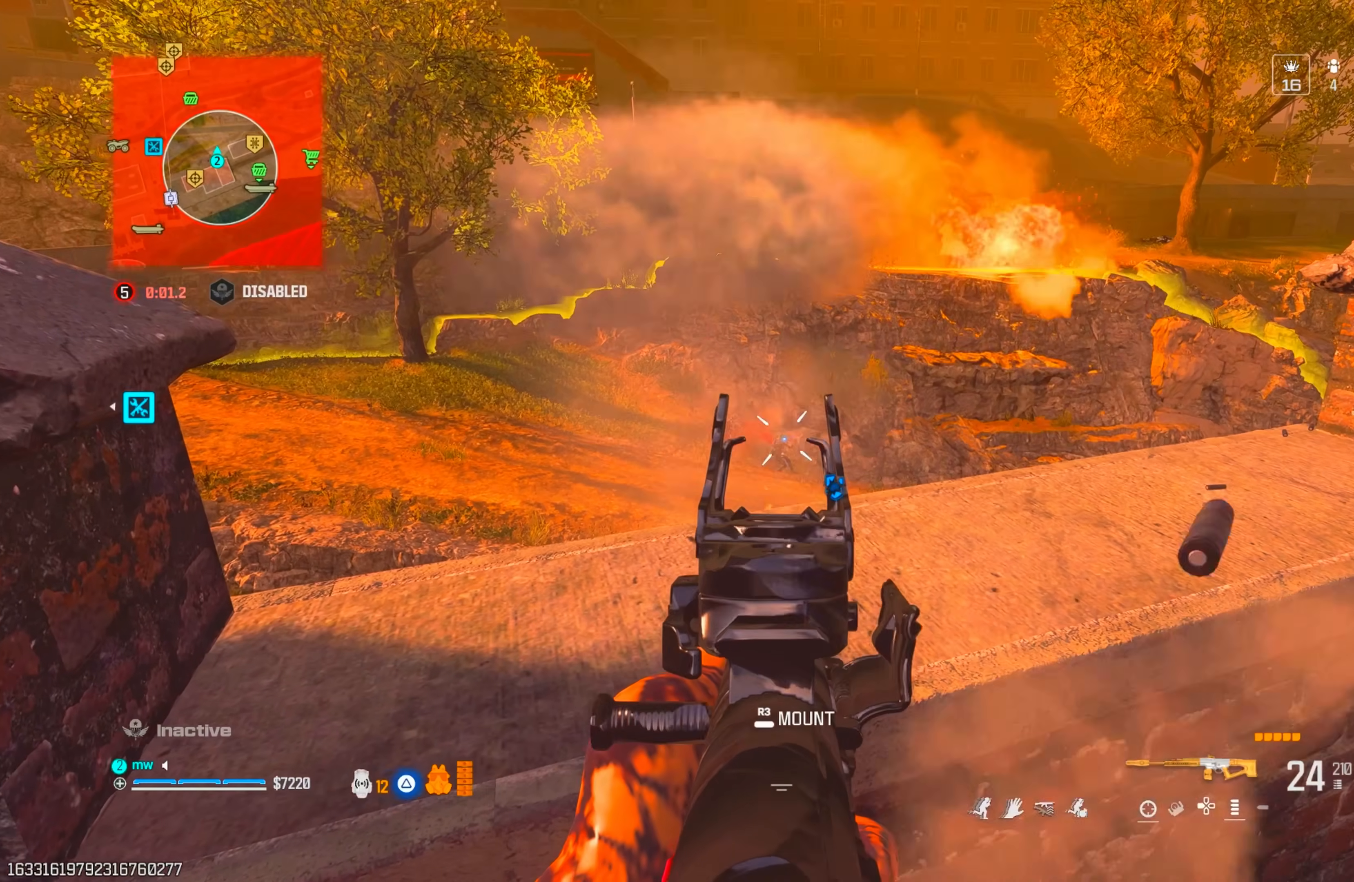
{"buttons": ["L1", "R1"], "left_stick": "center", "right_stick": "right", "events": [[117, "right_stick", "down"], [267, "right_stick", "left"], [350, "right_stick", "up"], [417, "right_stick", "right"]]}
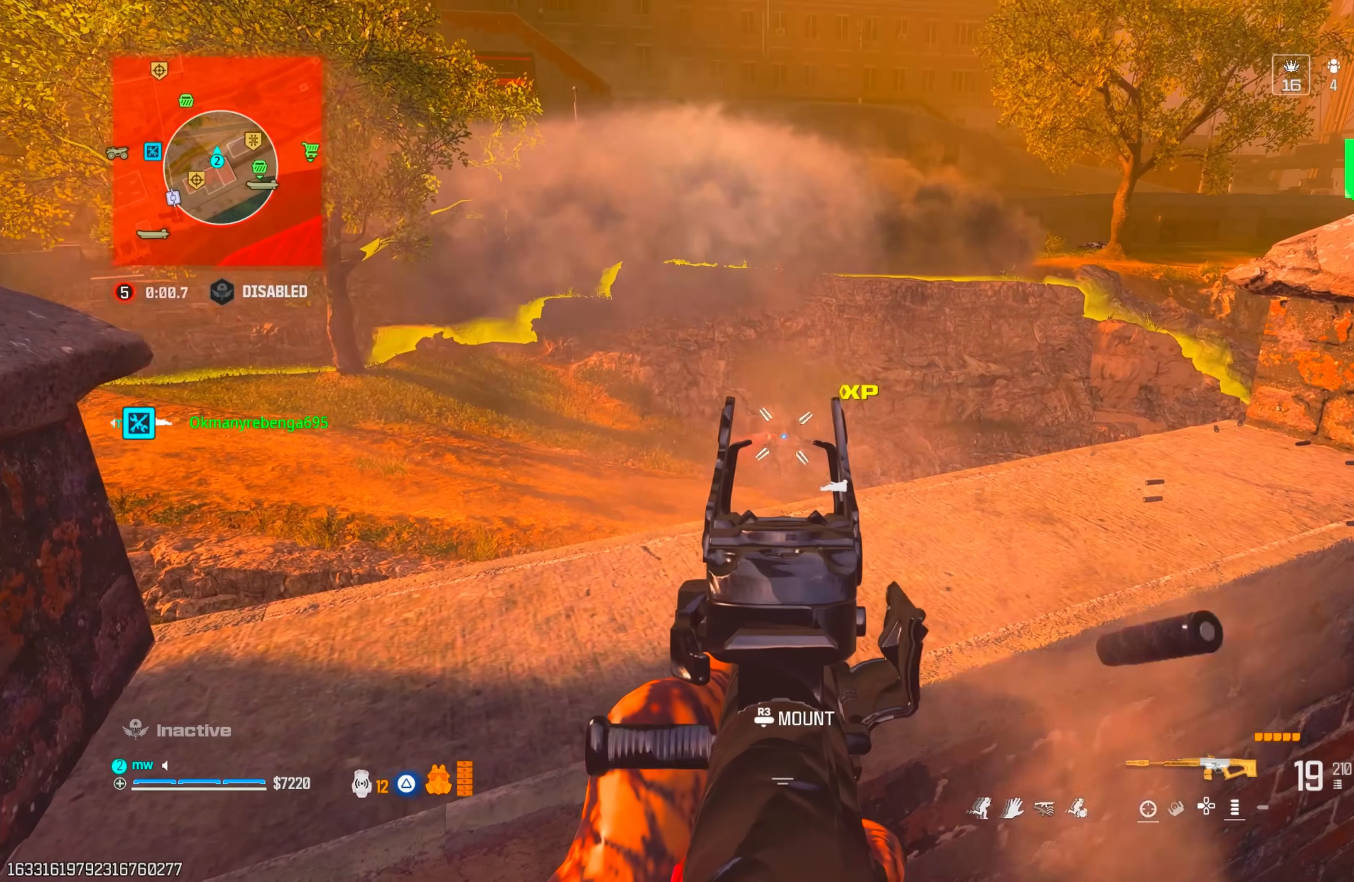
{"buttons": ["L1", "R1"], "left_stick": "center", "right_stick": "center", "events": [[83, "right_stick", "down"], [350, "right_stick", "center"]]}
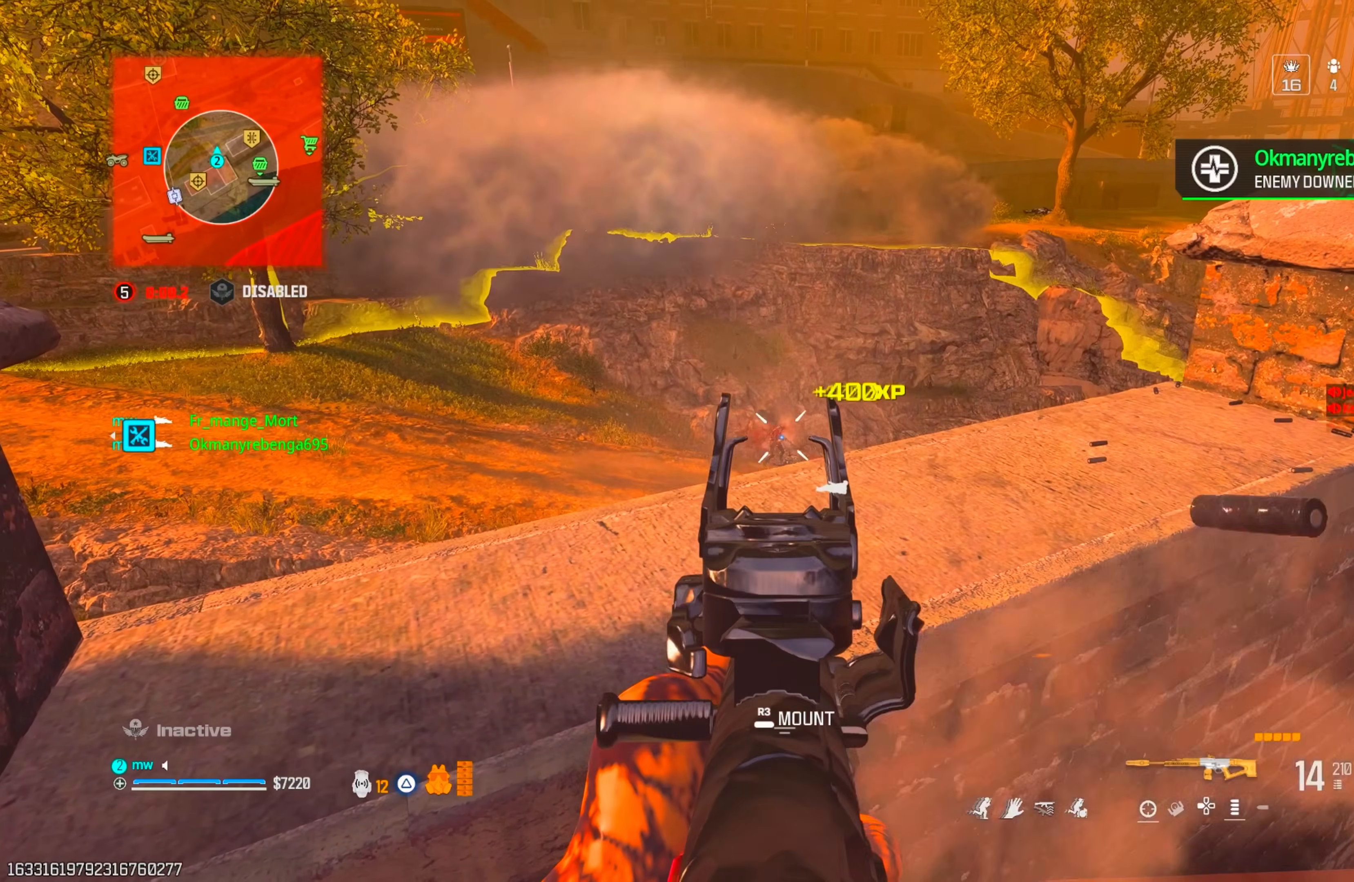
{"buttons": [], "left_stick": "down-right", "right_stick": "right", "events": [[133, "left_stick", "left"], [150, "L1", "up"], [183, "R1", "up"], [200, "left_stick", "down-left"], [233, "right_stick", "right"], [333, "SQUARE", "down"], [400, "SQUARE", "up"], [433, "left_stick", "down-right"]]}
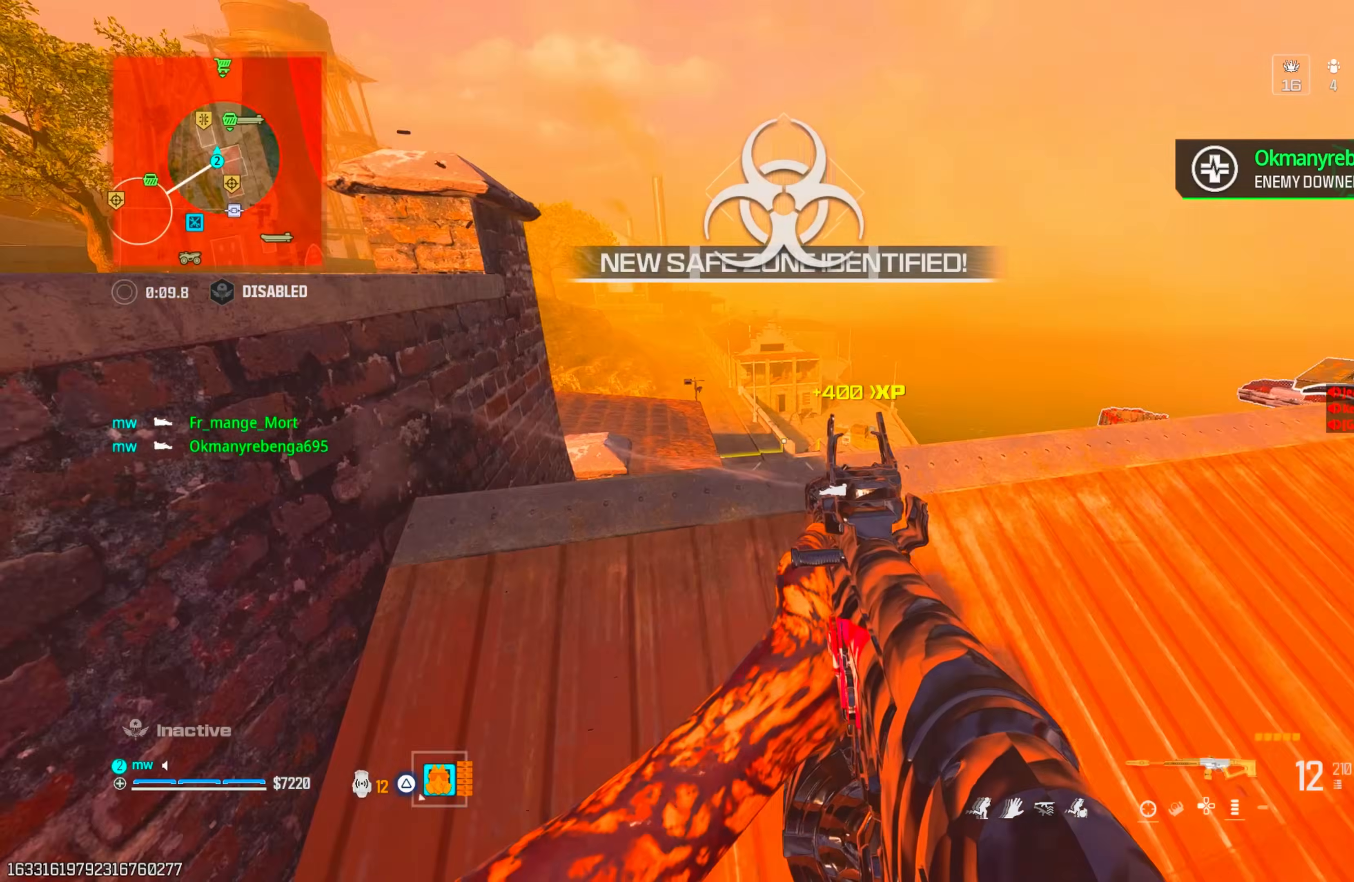
{"buttons": [], "left_stick": "up-left", "right_stick": "left", "events": [[33, "left_stick", "up-right"], [83, "left_stick", "up"], [83, "right_stick", "up-right"], [217, "right_stick", "up"], [400, "TRIANGLE", "down"], [467, "TRIANGLE", "up"], [483, "left_stick", "up-left"], [500, "right_stick", "left"]]}
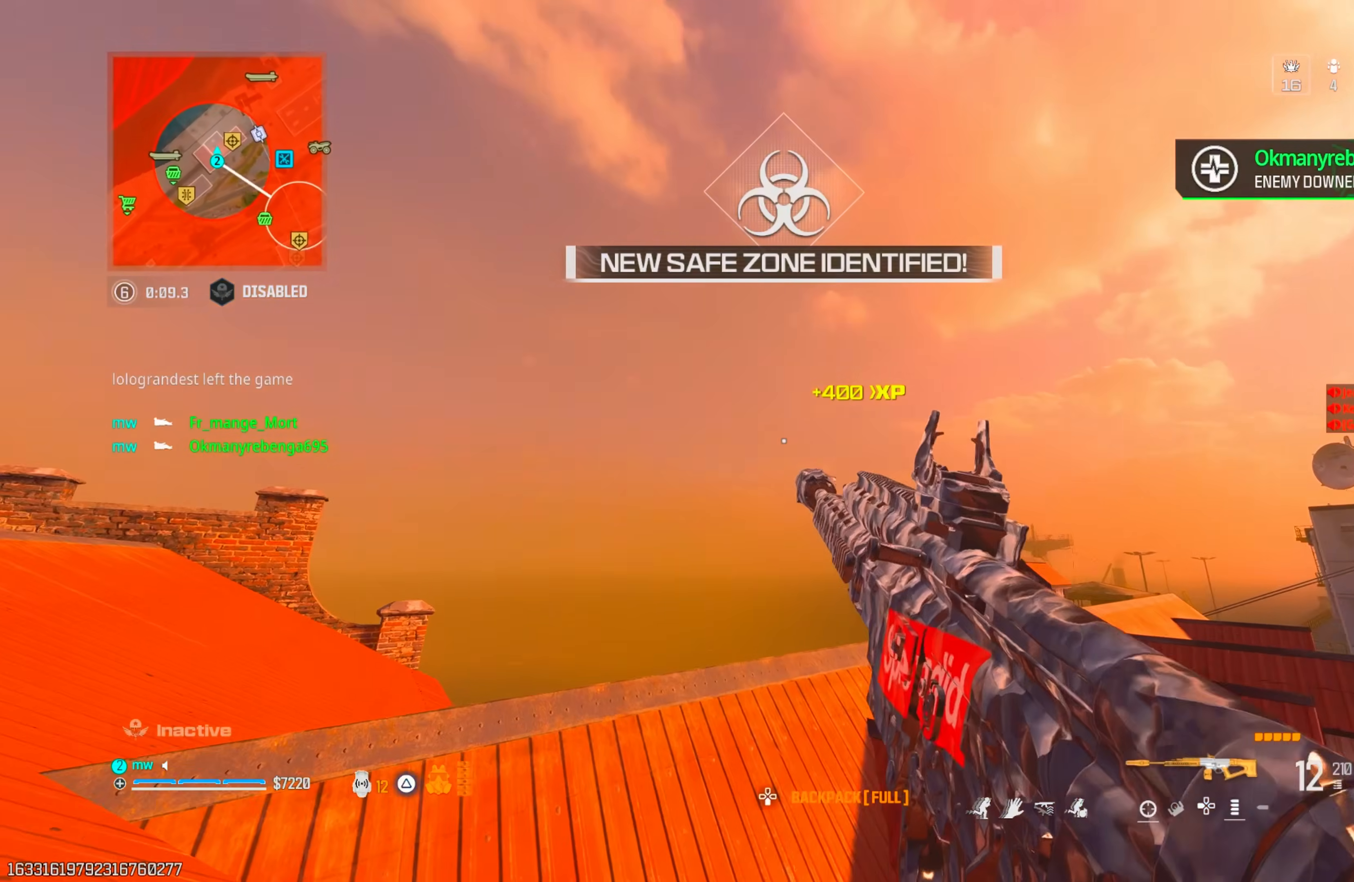
{"buttons": [], "left_stick": "down-left", "right_stick": "right", "events": [[133, "right_stick", "up"], [233, "right_stick", "up-right"], [400, "right_stick", "right"], [483, "left_stick", "down-left"]]}
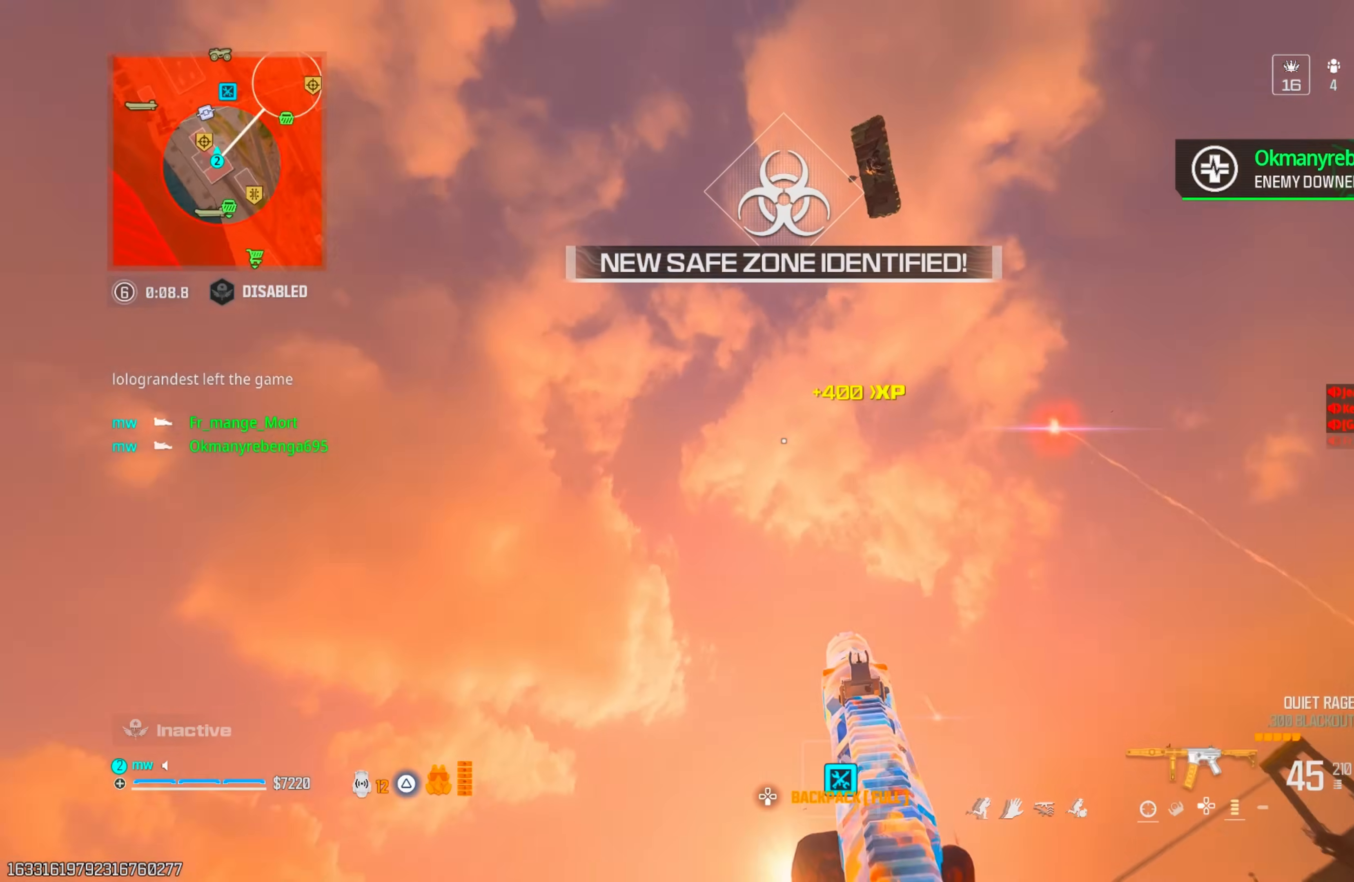
{"buttons": [], "left_stick": "right", "right_stick": "left", "events": [[83, "left_stick", "down-right"], [183, "left_stick", "right"], [300, "right_stick", "left"]]}